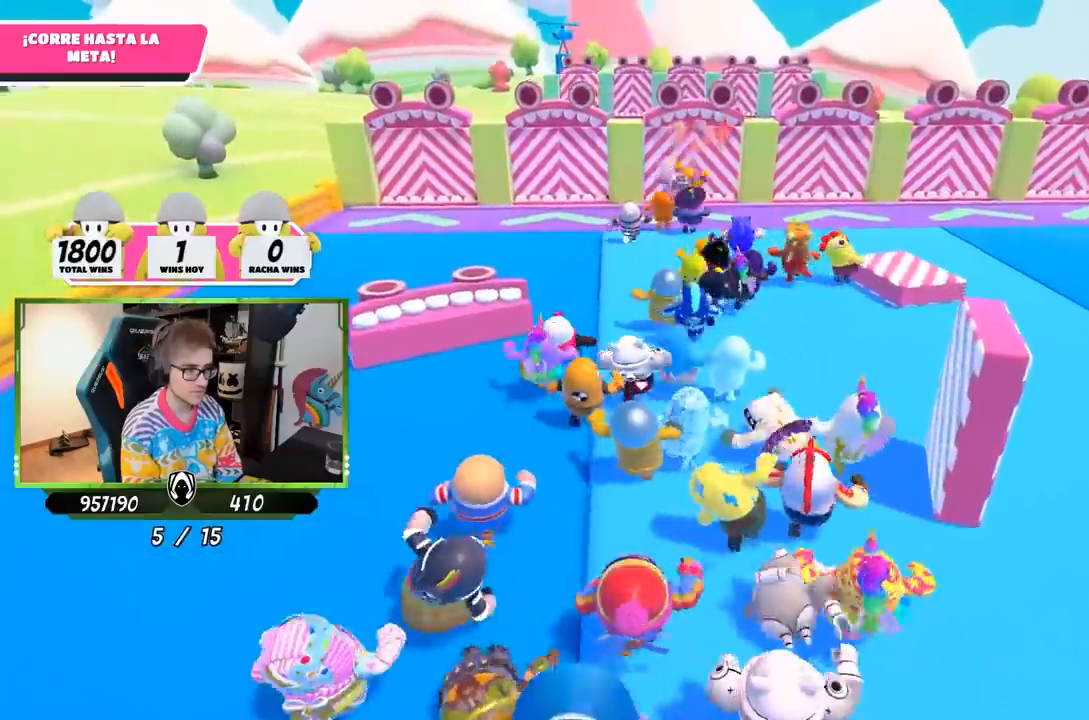
Gameplay with a controller (PlayStation layout); each line is a JSON object with the inputs held at the frame after it. "events" lists button and stick changes between this image and that frame as [ms after this image, input, new state], when the widget could be followed in between.
{"buttons": [], "left_stick": "up", "right_stick": "center", "events": []}
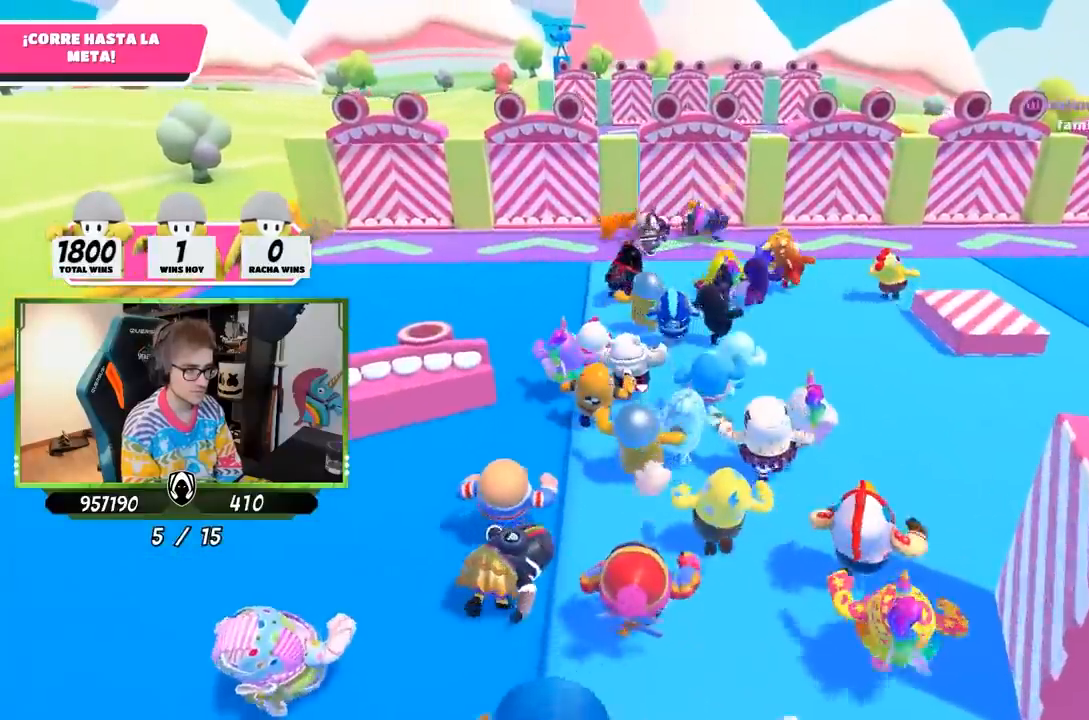
{"buttons": [], "left_stick": "up", "right_stick": "center", "events": []}
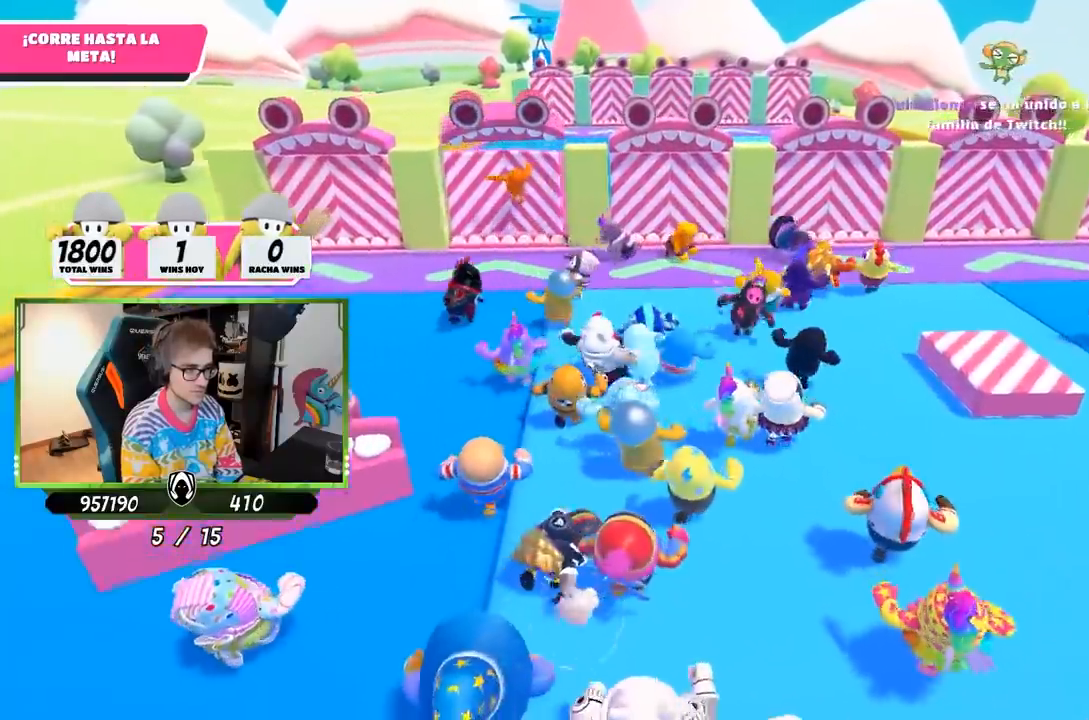
{"buttons": [], "left_stick": "up", "right_stick": "center", "events": []}
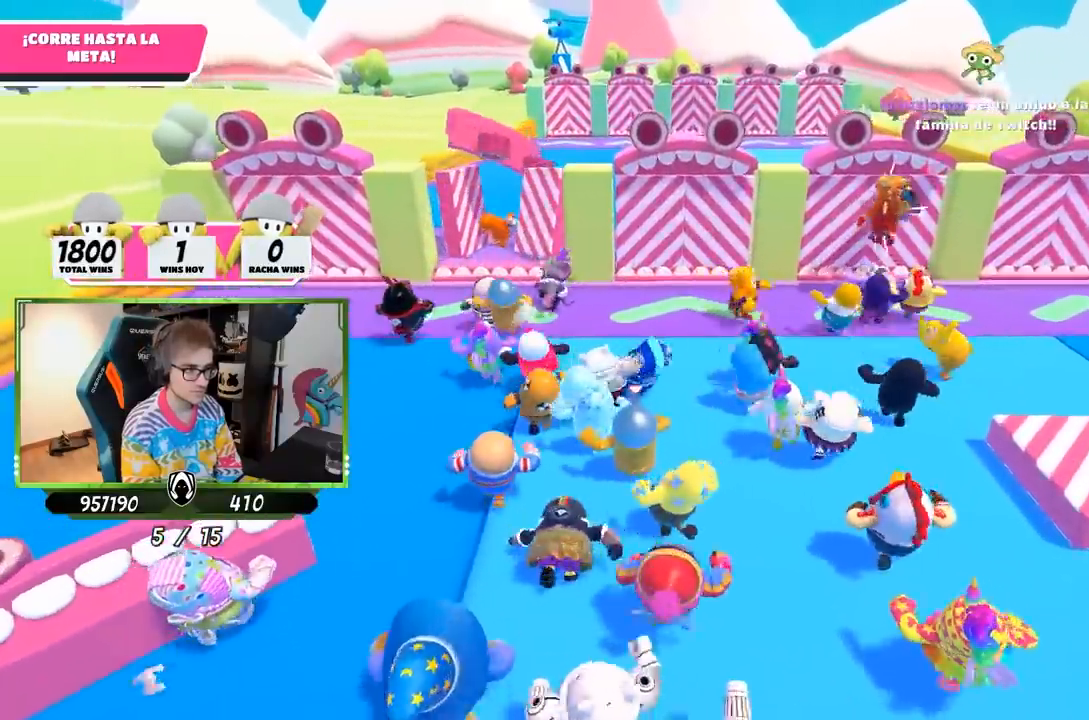
{"buttons": [], "left_stick": "up-left", "right_stick": "center", "events": [[50, "left_stick", "up-left"]]}
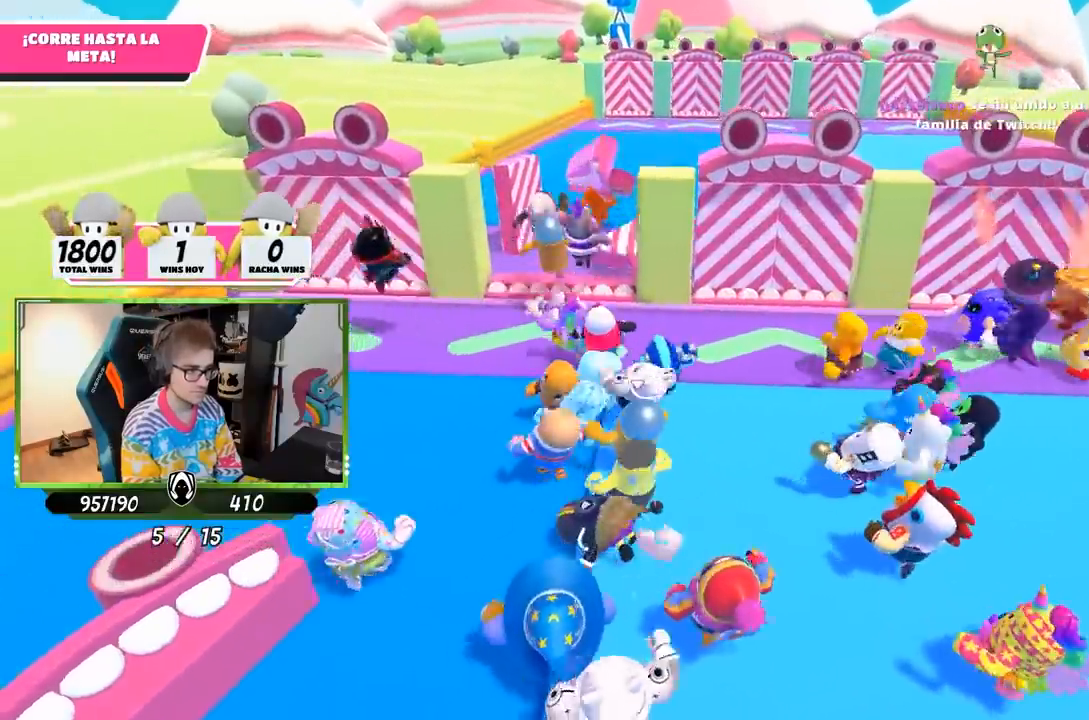
{"buttons": [], "left_stick": "up", "right_stick": "center", "events": [[167, "left_stick", "up"]]}
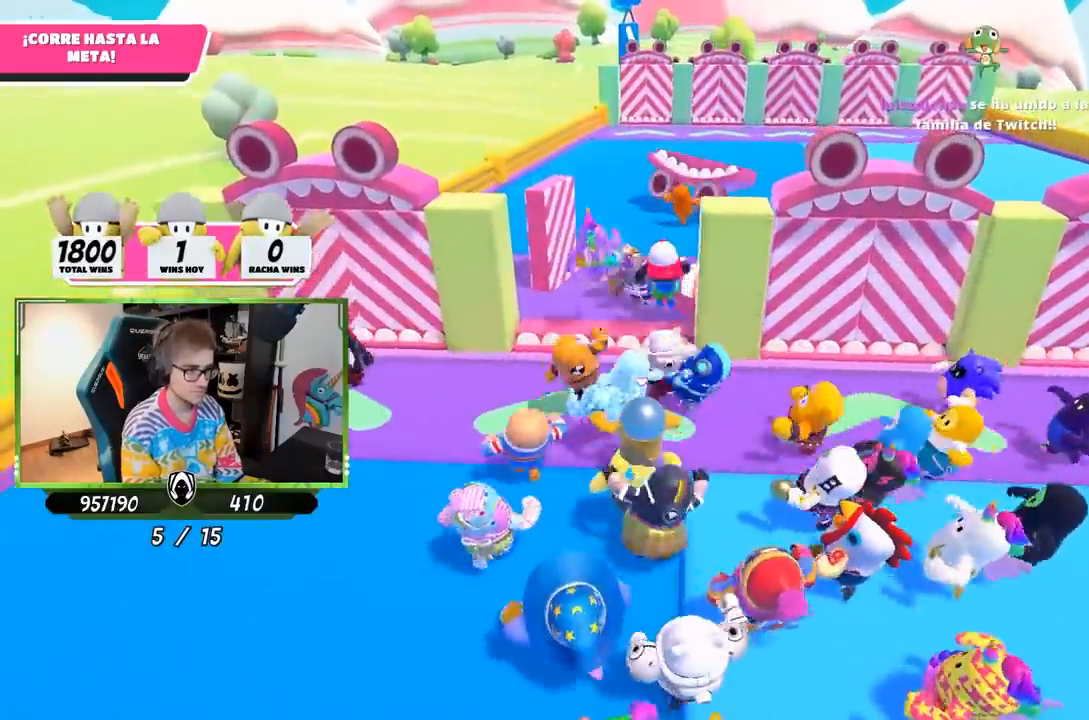
{"buttons": ["SQUARE"], "left_stick": "up", "right_stick": "center", "events": [[33, "CROSS", "down"], [200, "CROSS", "up"], [300, "SQUARE", "down"], [400, "SQUARE", "up"], [467, "SQUARE", "down"]]}
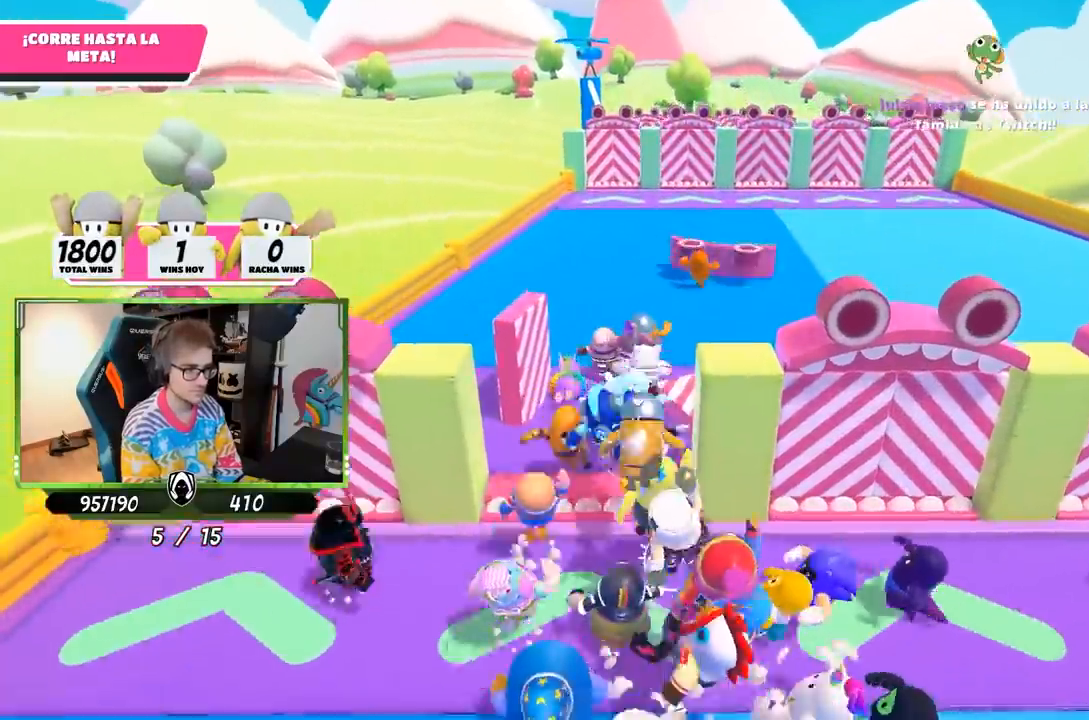
{"buttons": [], "left_stick": "up", "right_stick": "up", "events": [[33, "SQUARE", "up"], [100, "SQUARE", "down"], [200, "SQUARE", "up"], [467, "right_stick", "up"]]}
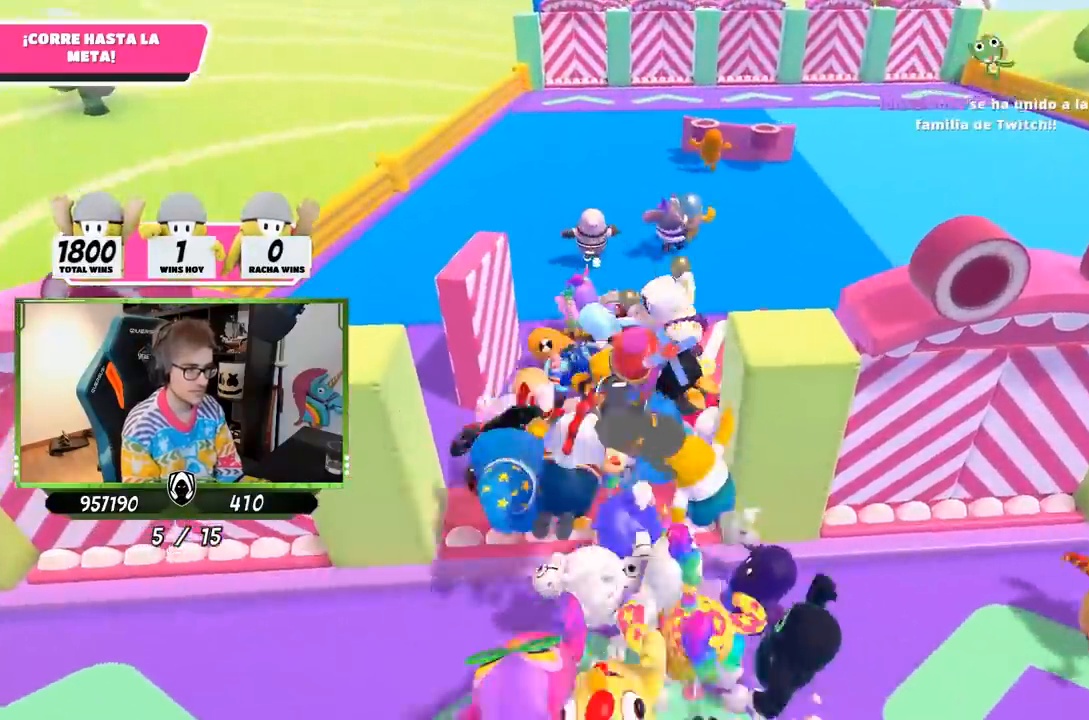
{"buttons": ["L1"], "left_stick": "up", "right_stick": "down", "events": [[133, "right_stick", "down"], [483, "L1", "down"]]}
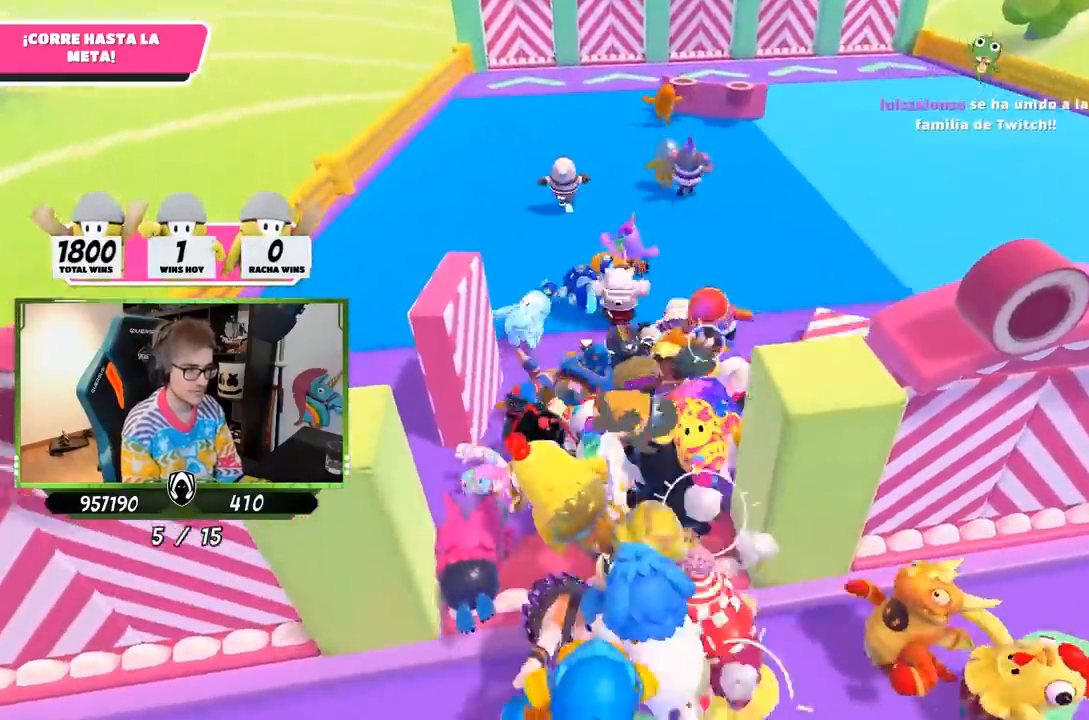
{"buttons": [], "left_stick": "up", "right_stick": "up", "events": [[50, "L1", "up"], [433, "right_stick", "up"]]}
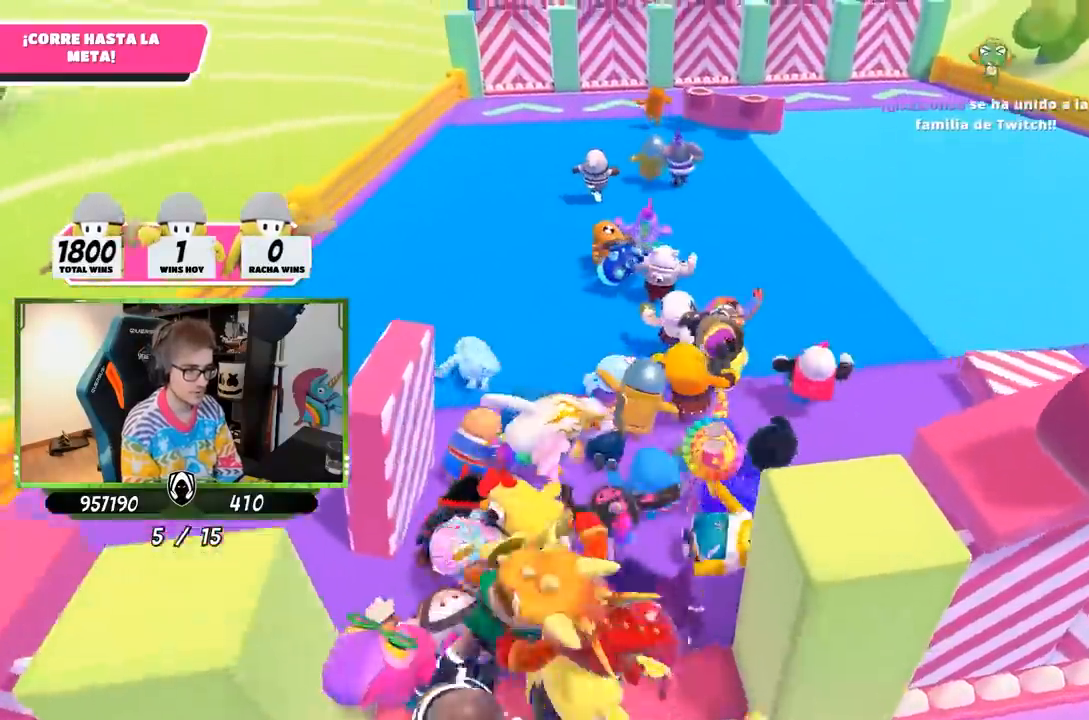
{"buttons": [], "left_stick": "up", "right_stick": "center", "events": [[67, "right_stick", "center"], [300, "right_stick", "up"], [467, "right_stick", "center"]]}
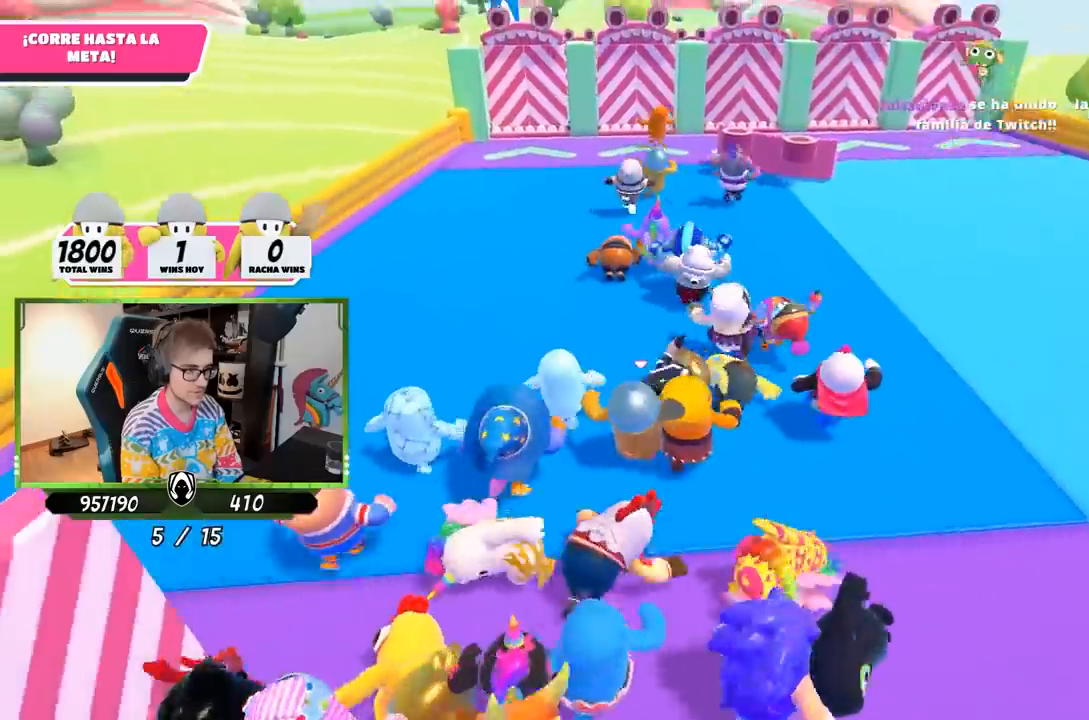
{"buttons": [], "left_stick": "up", "right_stick": "center", "events": []}
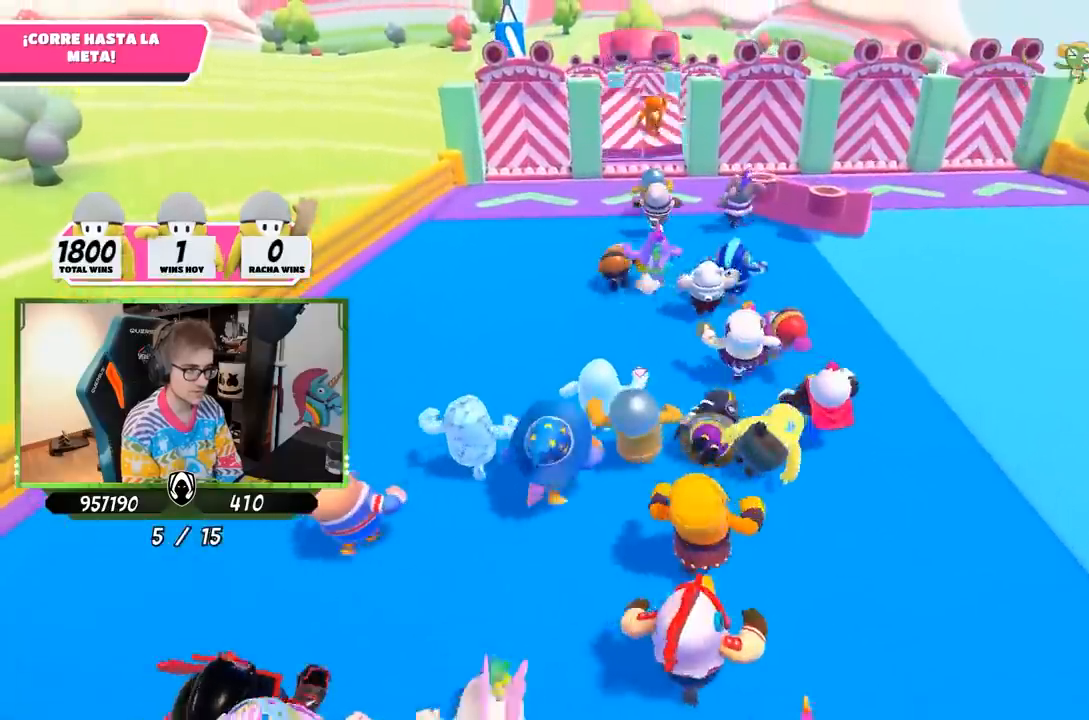
{"buttons": [], "left_stick": "up", "right_stick": "center", "events": [[317, "right_stick", "down"], [500, "right_stick", "center"]]}
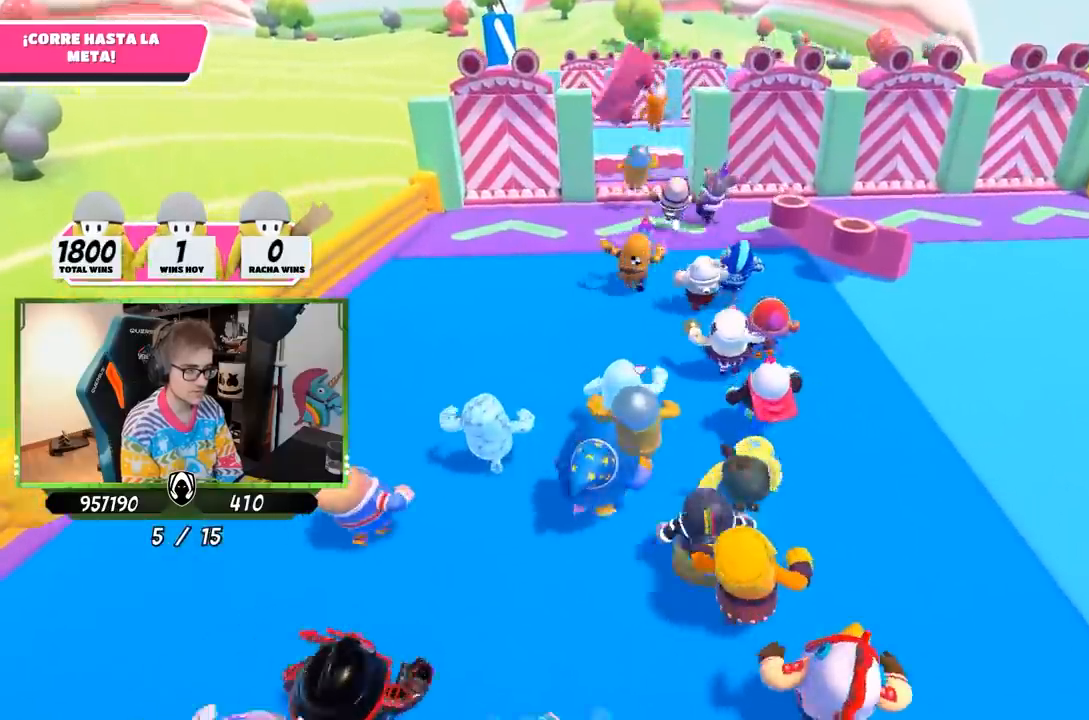
{"buttons": [], "left_stick": "up", "right_stick": "center", "events": []}
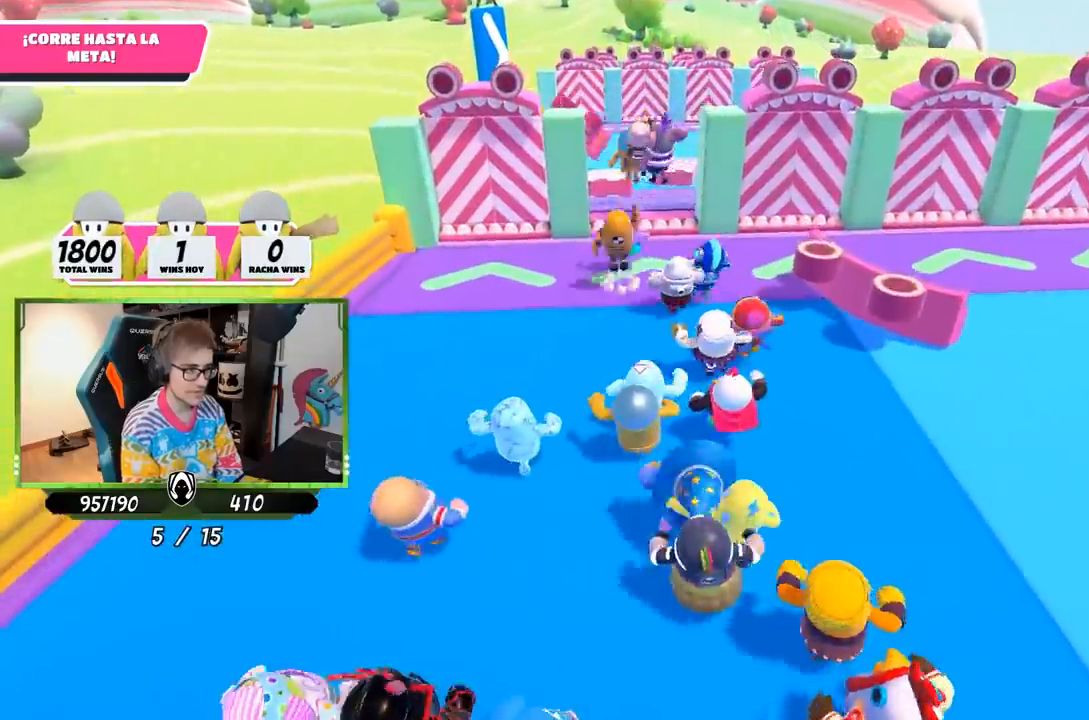
{"buttons": [], "left_stick": "up", "right_stick": "center", "events": []}
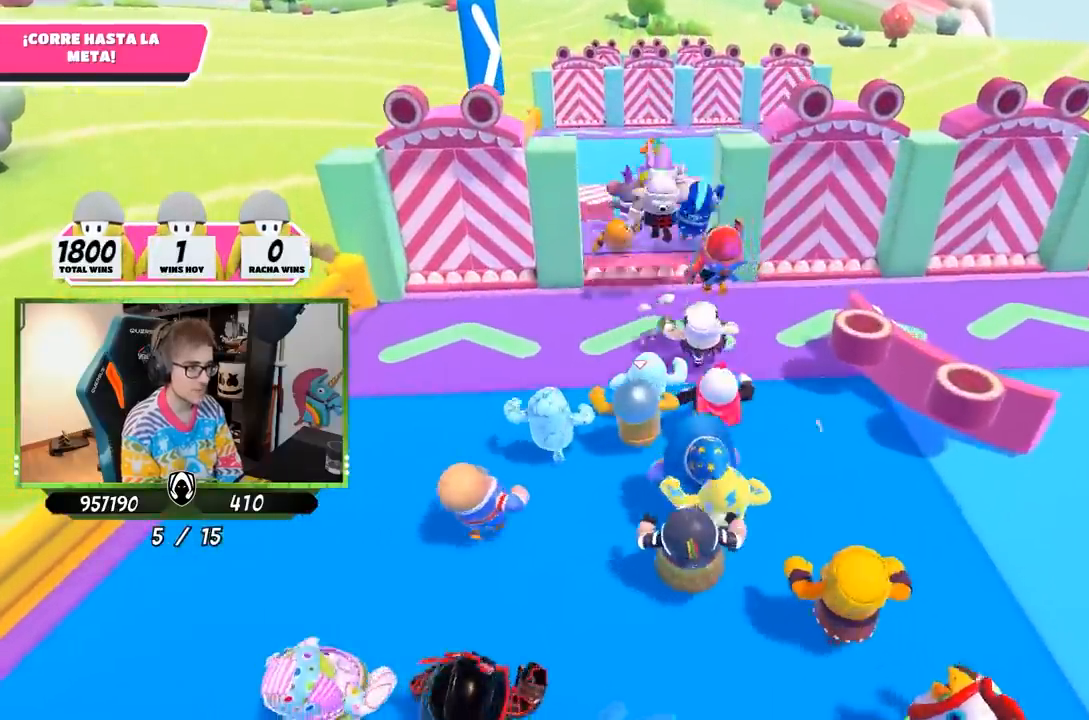
{"buttons": ["CROSS"], "left_stick": "up", "right_stick": "center", "events": [[500, "CROSS", "down"]]}
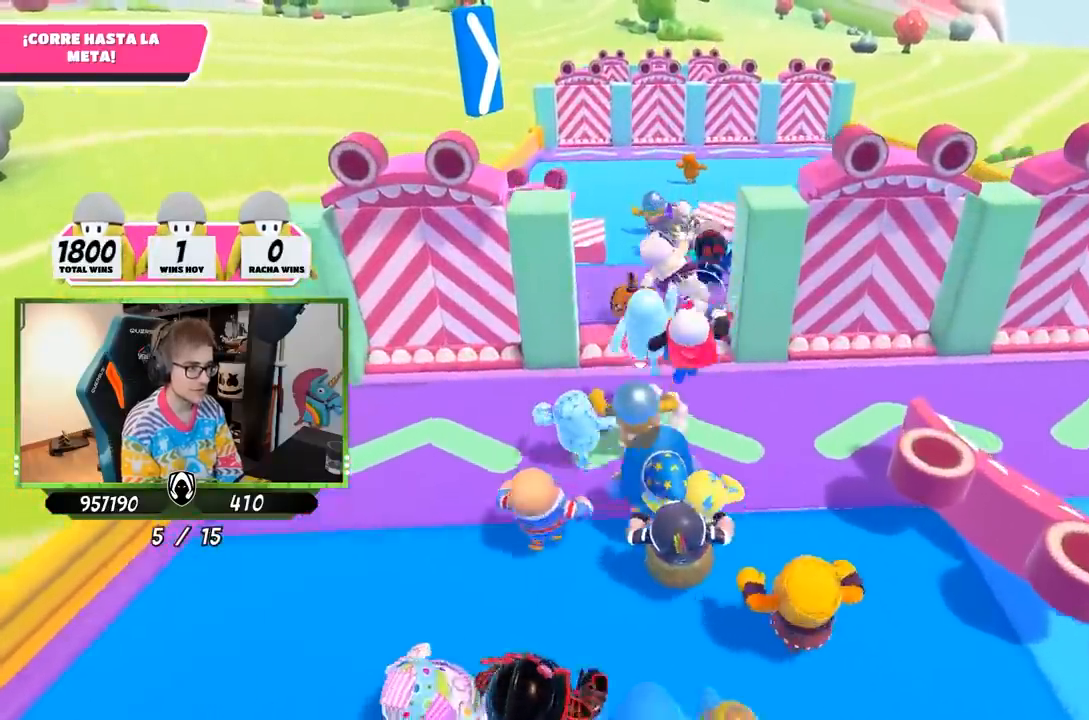
{"buttons": ["SQUARE"], "left_stick": "up", "right_stick": "center", "events": [[200, "CROSS", "up"], [333, "SQUARE", "down"], [433, "SQUARE", "up"], [500, "SQUARE", "down"]]}
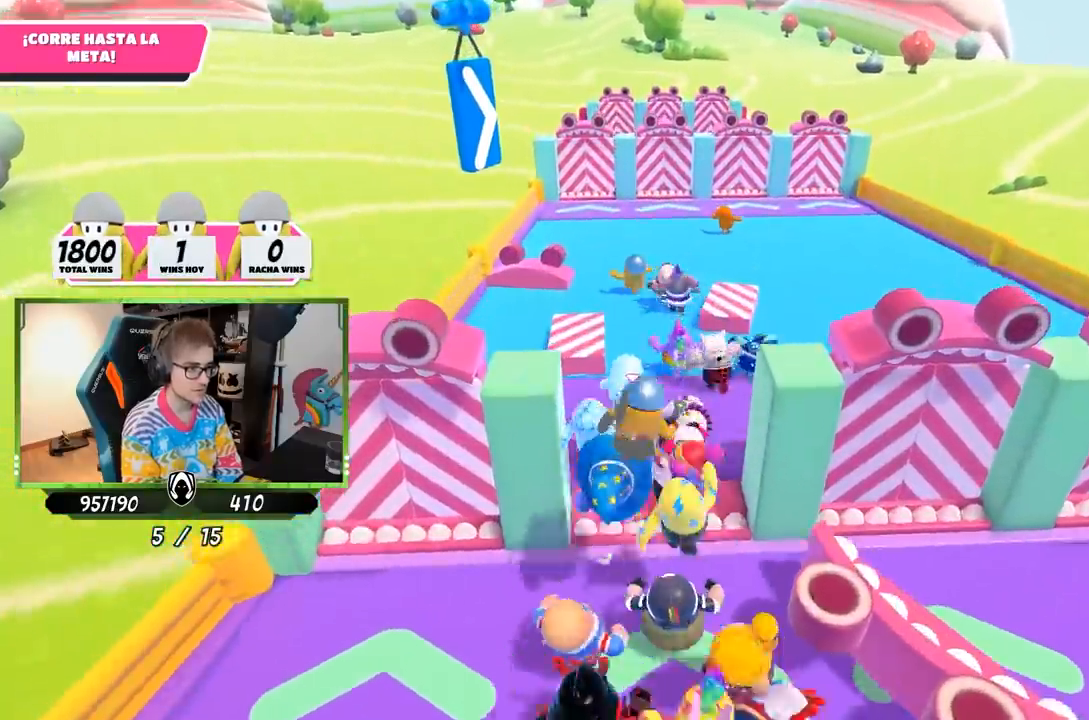
{"buttons": [], "left_stick": "up", "right_stick": "center", "events": [[67, "SQUARE", "up"], [133, "SQUARE", "down"], [233, "SQUARE", "up"]]}
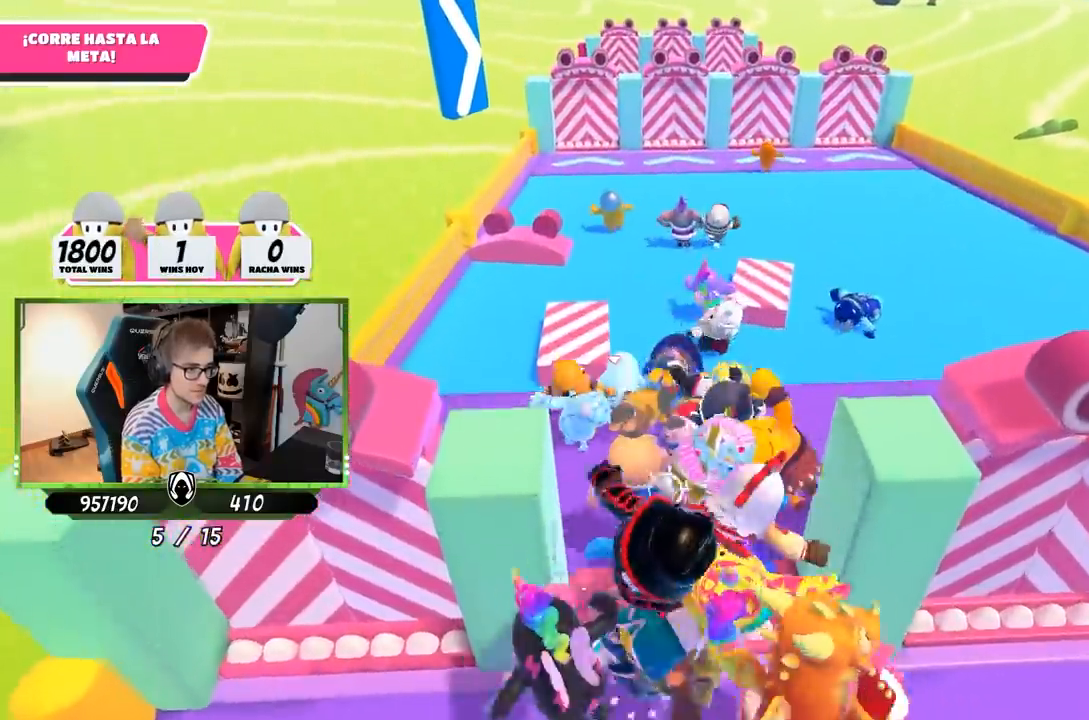
{"buttons": [], "left_stick": "up", "right_stick": "center", "events": [[133, "right_stick", "down-right"], [433, "right_stick", "center"]]}
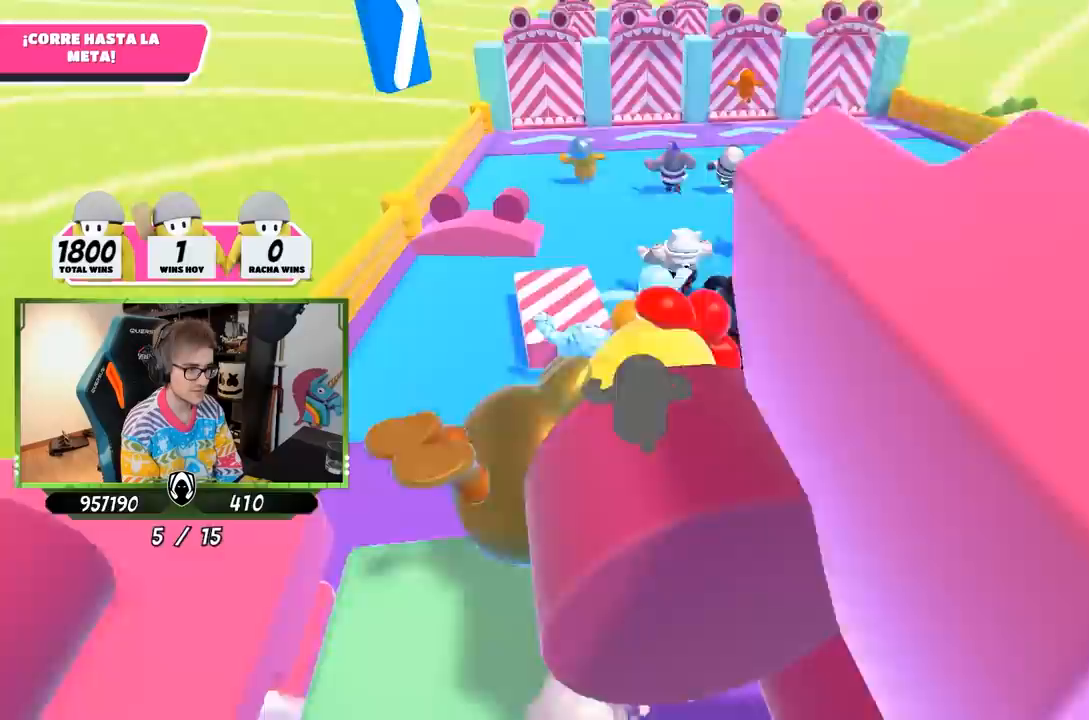
{"buttons": [], "left_stick": "up", "right_stick": "center", "events": []}
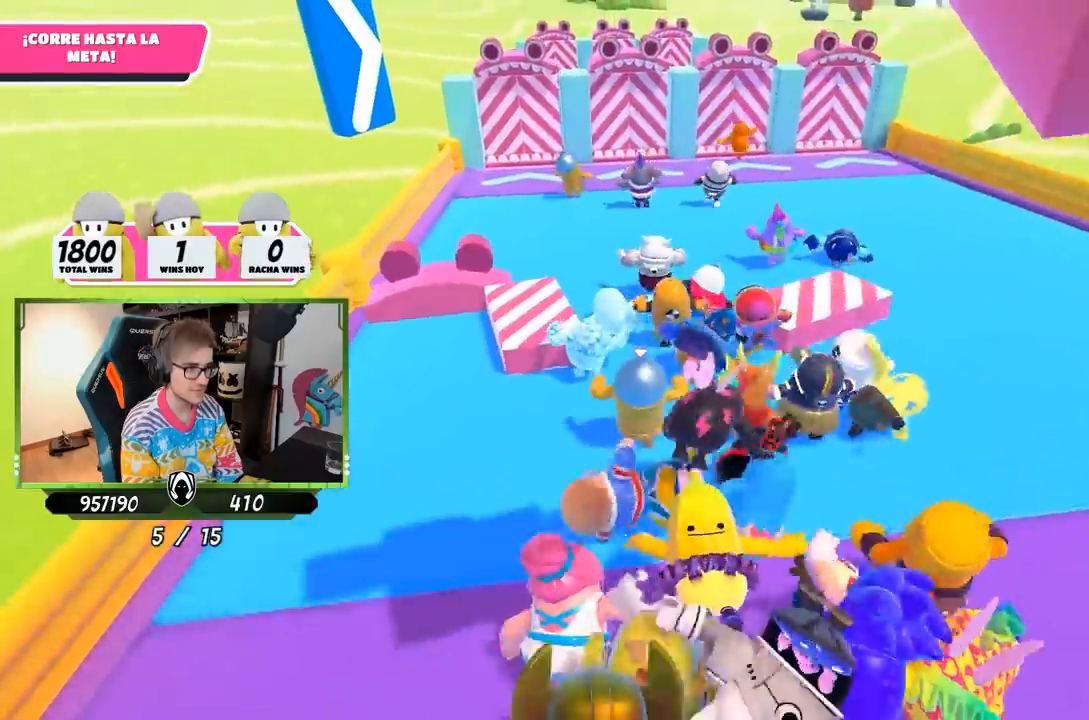
{"buttons": [], "left_stick": "up", "right_stick": "center", "events": []}
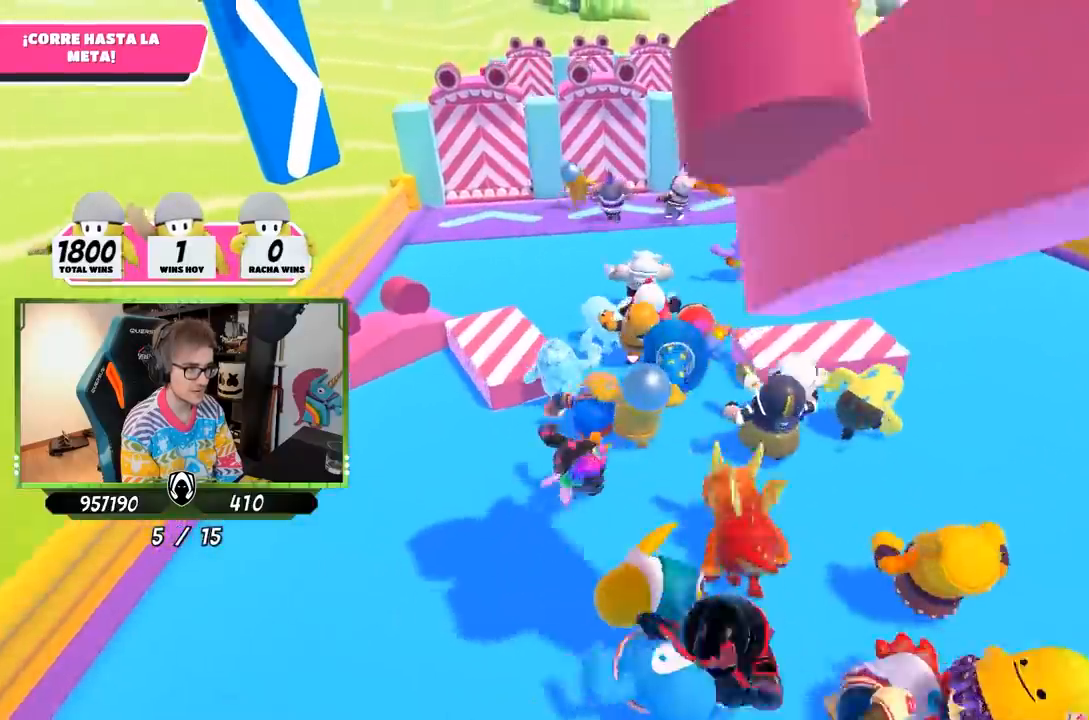
{"buttons": [], "left_stick": "up", "right_stick": "center", "events": []}
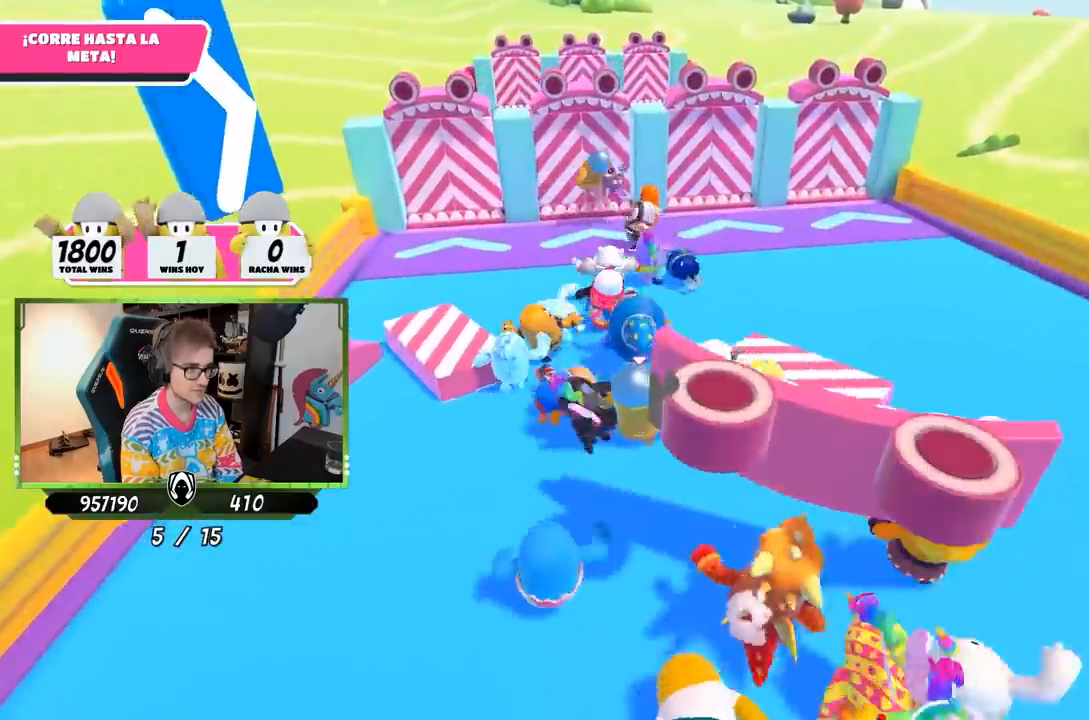
{"buttons": [], "left_stick": "up", "right_stick": "down", "events": [[300, "right_stick", "down"]]}
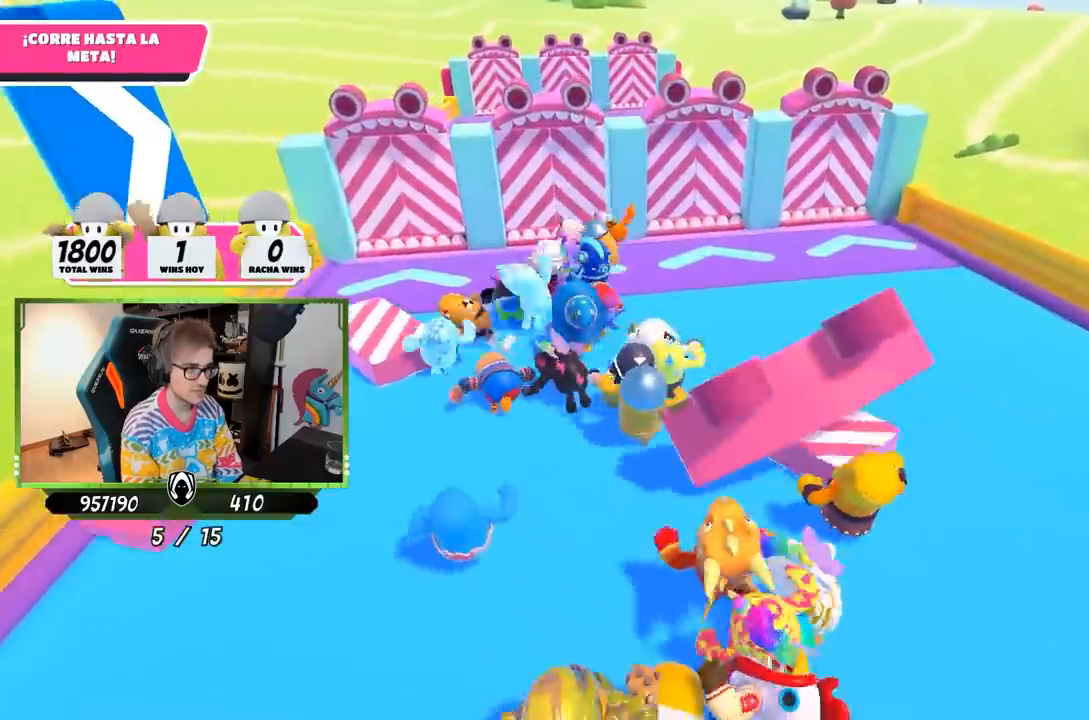
{"buttons": [], "left_stick": "up-right", "right_stick": "down", "events": [[367, "left_stick", "up-right"]]}
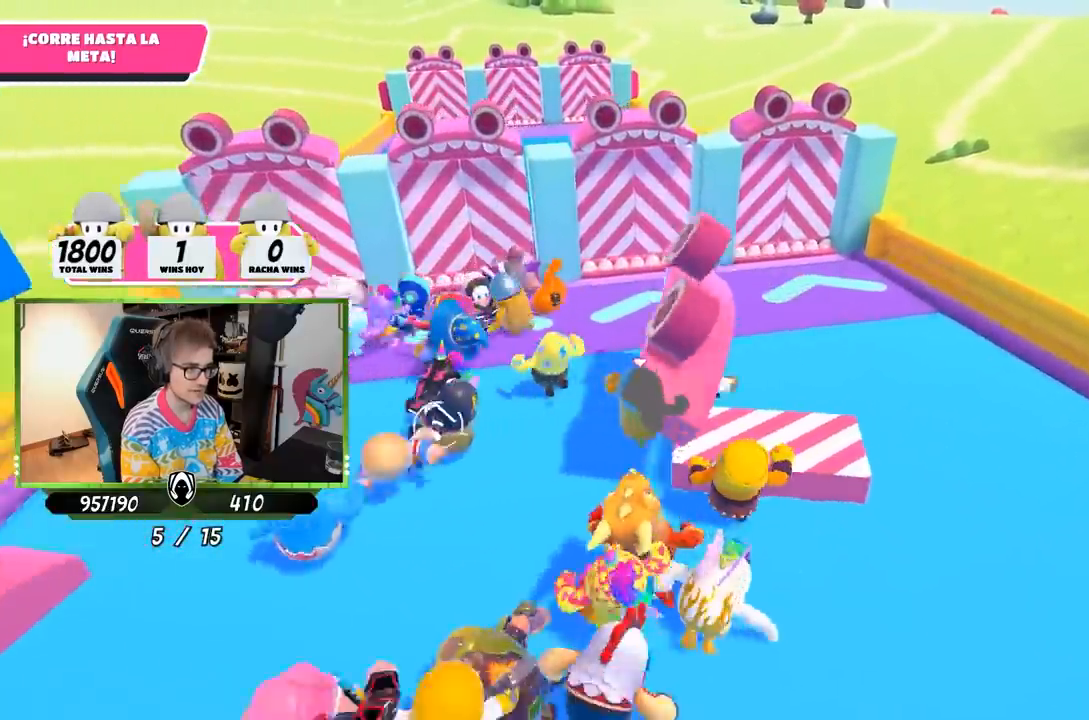
{"buttons": [], "left_stick": "up-right", "right_stick": "down", "events": []}
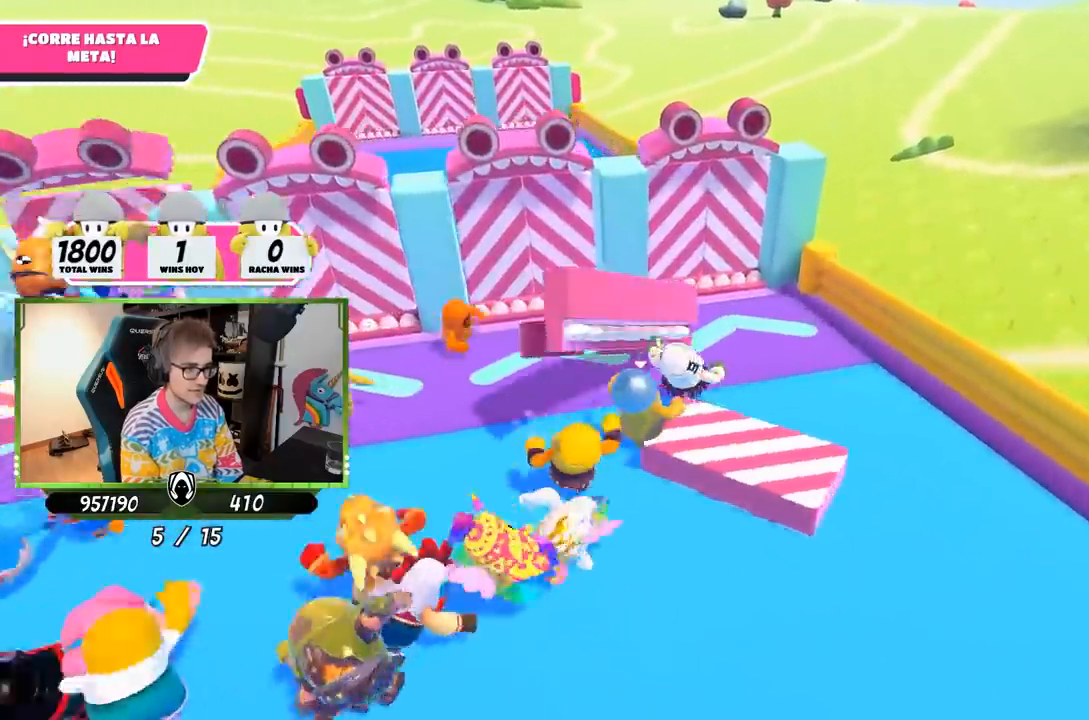
{"buttons": [], "left_stick": "up", "right_stick": "center", "events": [[267, "right_stick", "center"], [367, "left_stick", "up"]]}